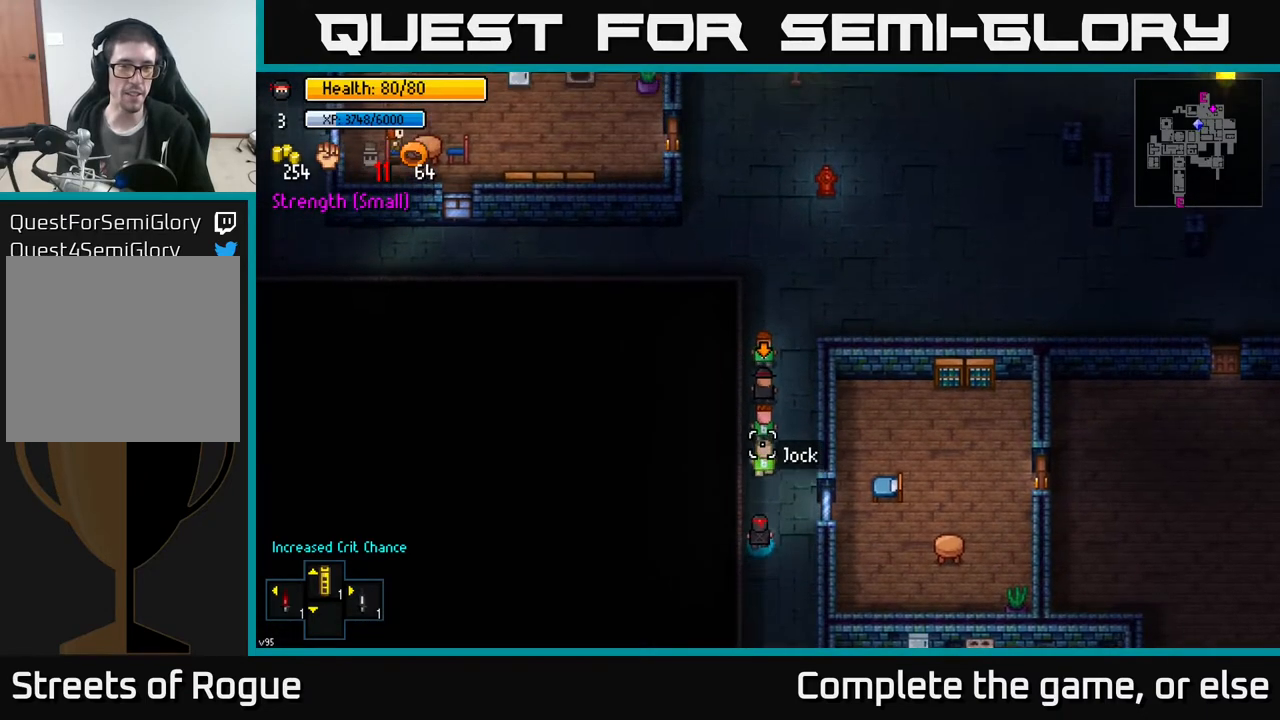
Gameplay with a controller (Xbox layout); each line is a JSON object with the inputs held at the frame after it. "events" lists button and stick changes between this image and that frame as [ms after this image, input, new state], when the widget could be followed in between.
{"buttons": [], "left_stick": "up", "right_stick": "up", "events": [[17, "left_stick", "center"], [167, "left_stick", "up"], [333, "left_stick", "center"], [467, "left_stick", "up"]]}
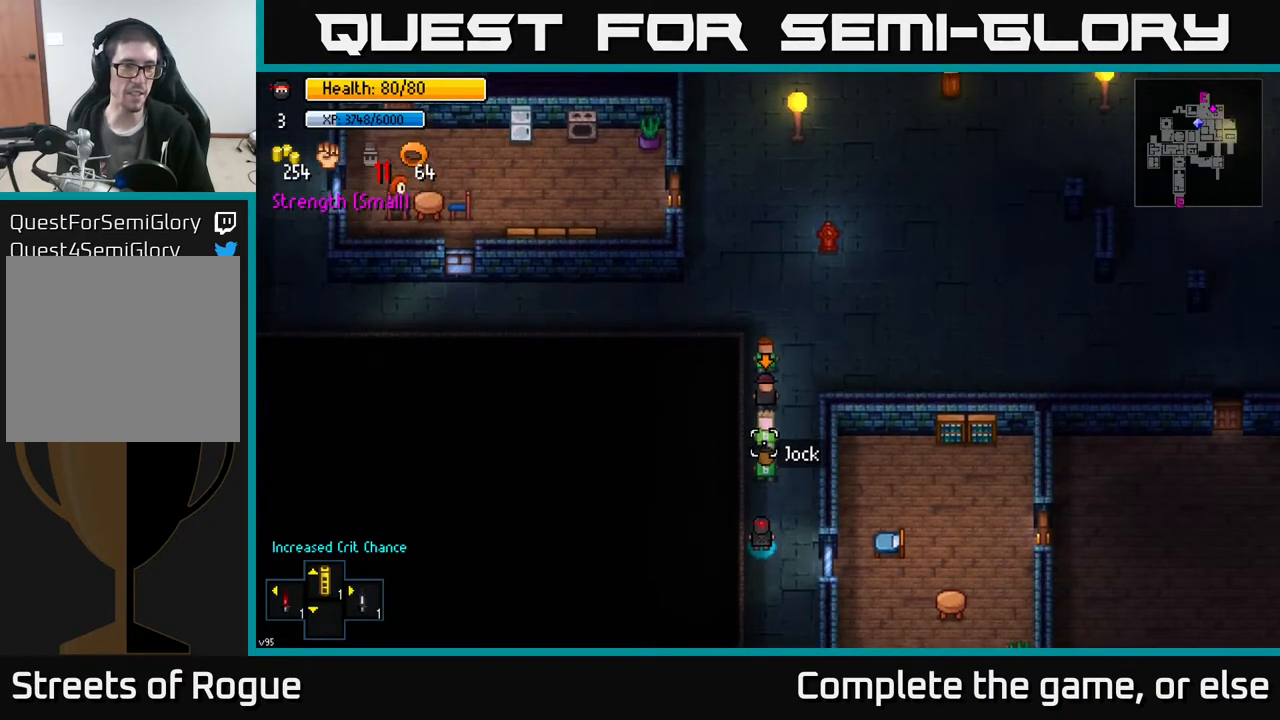
{"buttons": [], "left_stick": "up", "right_stick": "up", "events": [[117, "left_stick", "center"], [500, "left_stick", "up"]]}
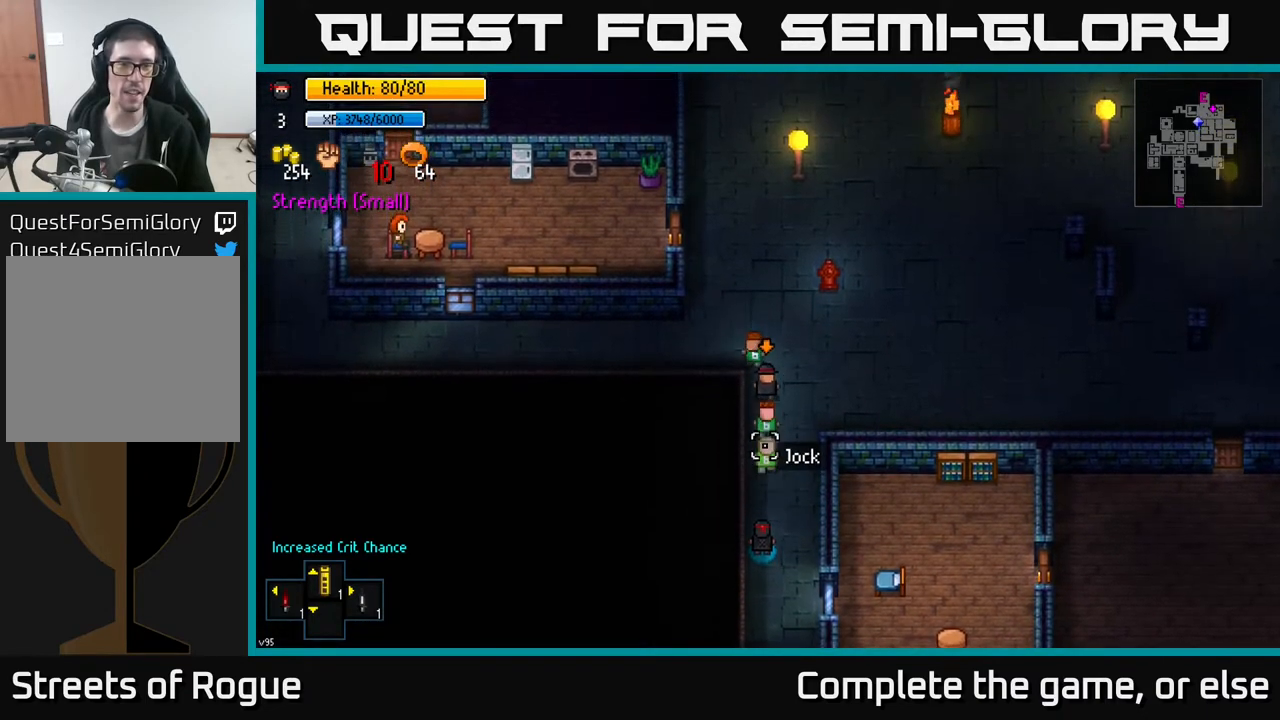
{"buttons": [], "left_stick": "up", "right_stick": "up", "events": [[167, "left_stick", "center"], [350, "left_stick", "up"]]}
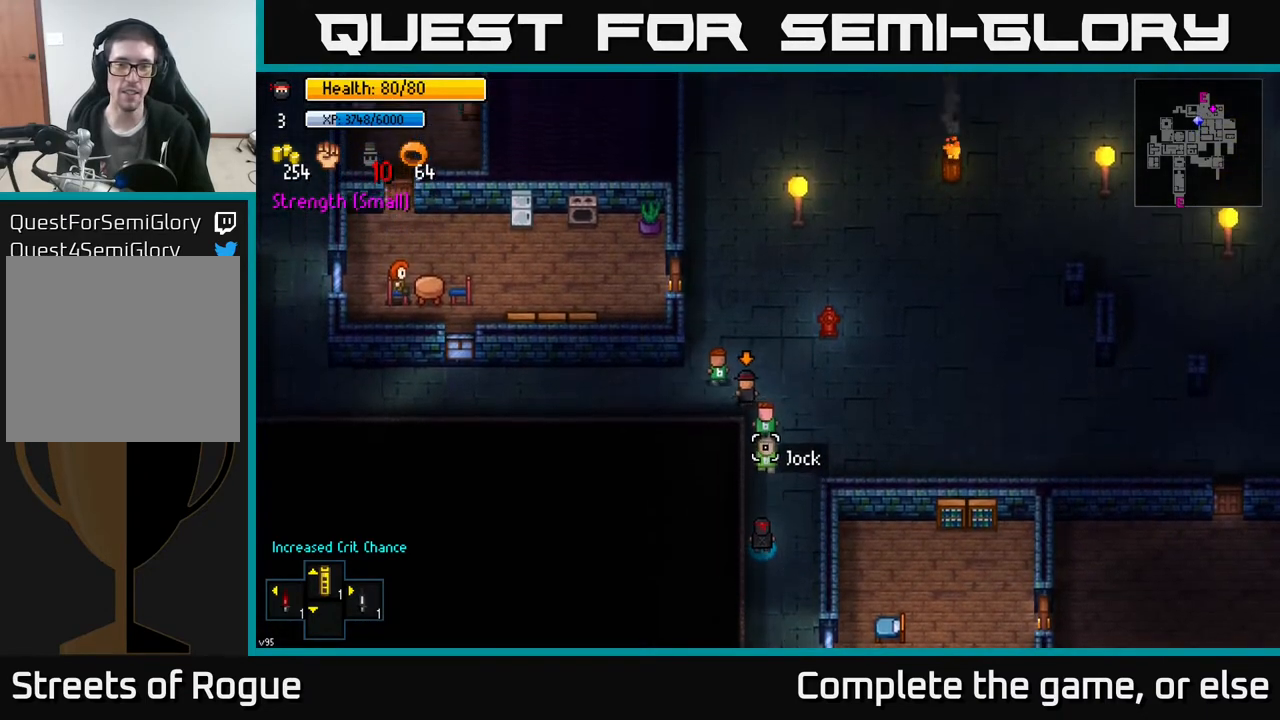
{"buttons": [], "left_stick": "center", "right_stick": "up", "events": [[33, "left_stick", "center"], [183, "left_stick", "up"], [367, "left_stick", "center"]]}
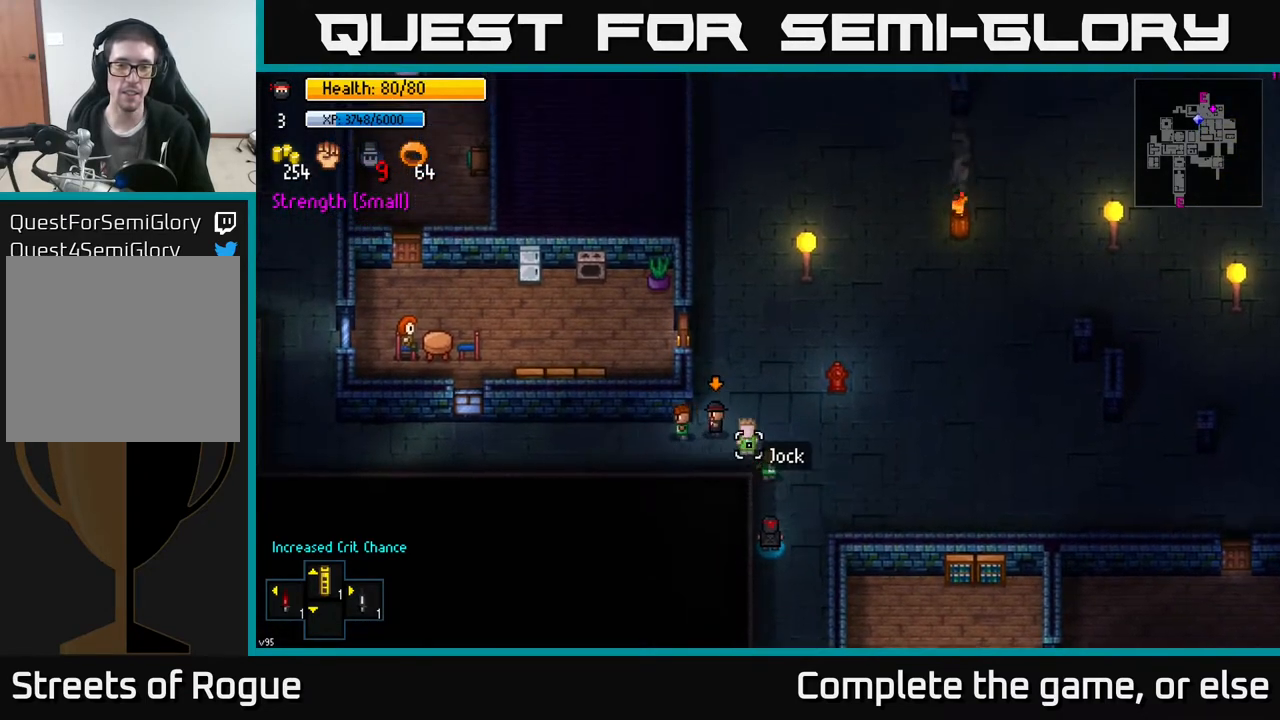
{"buttons": [], "left_stick": "center", "right_stick": "left", "events": [[33, "left_stick", "up"], [150, "right_stick", "up-left"], [200, "left_stick", "center"], [350, "left_stick", "up"], [483, "left_stick", "center"], [500, "right_stick", "left"]]}
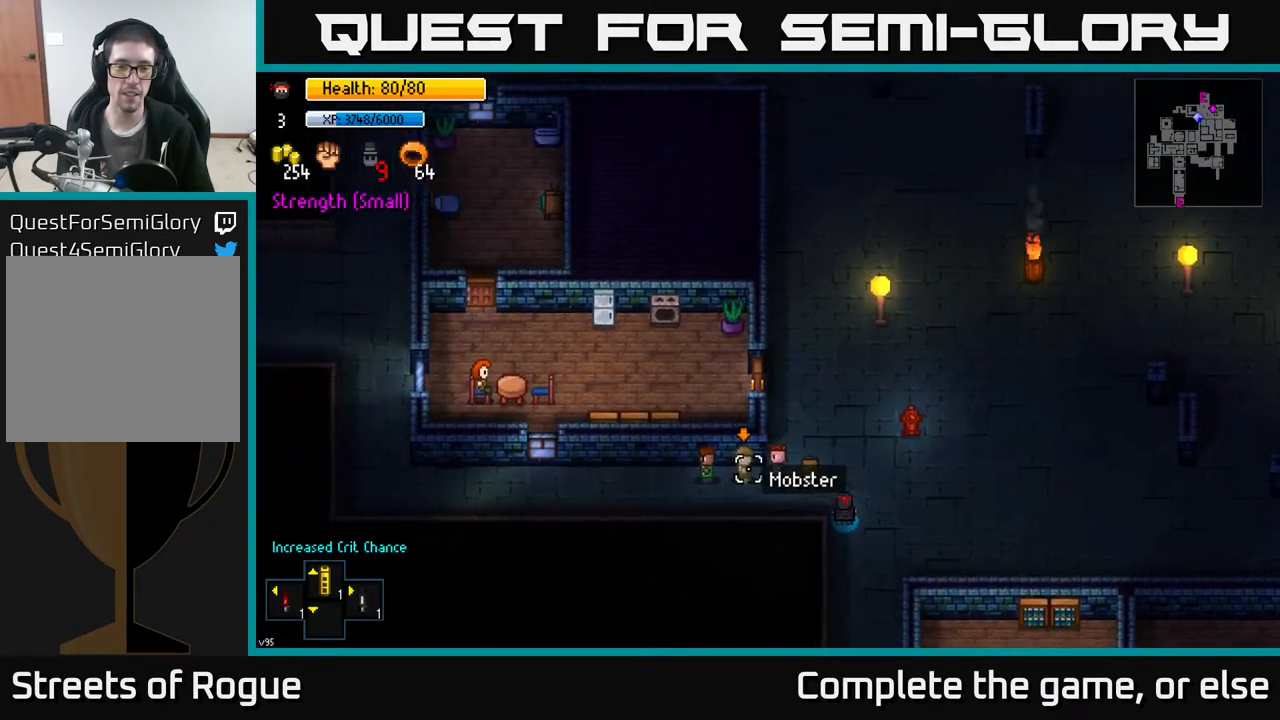
{"buttons": [], "left_stick": "center", "right_stick": "left", "events": [[317, "left_stick", "up-left"], [433, "left_stick", "center"]]}
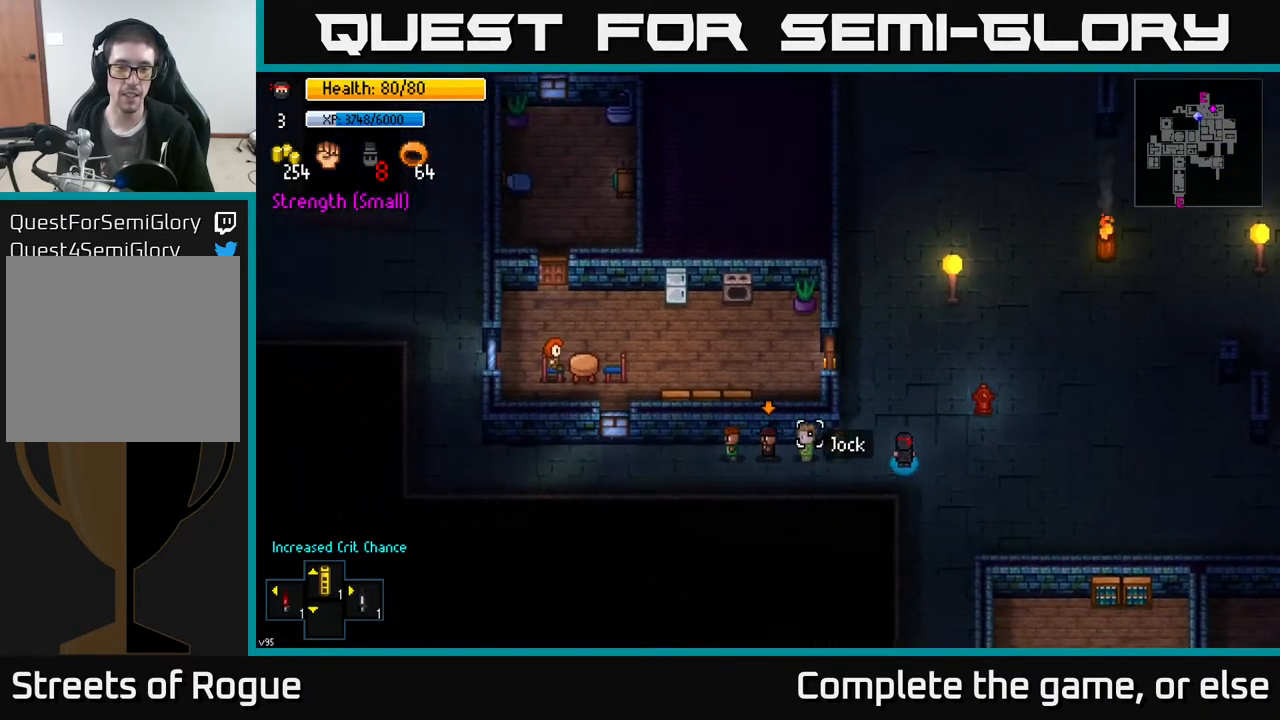
{"buttons": [], "left_stick": "left", "right_stick": "left", "events": [[117, "left_stick", "left"], [283, "left_stick", "center"], [433, "left_stick", "left"]]}
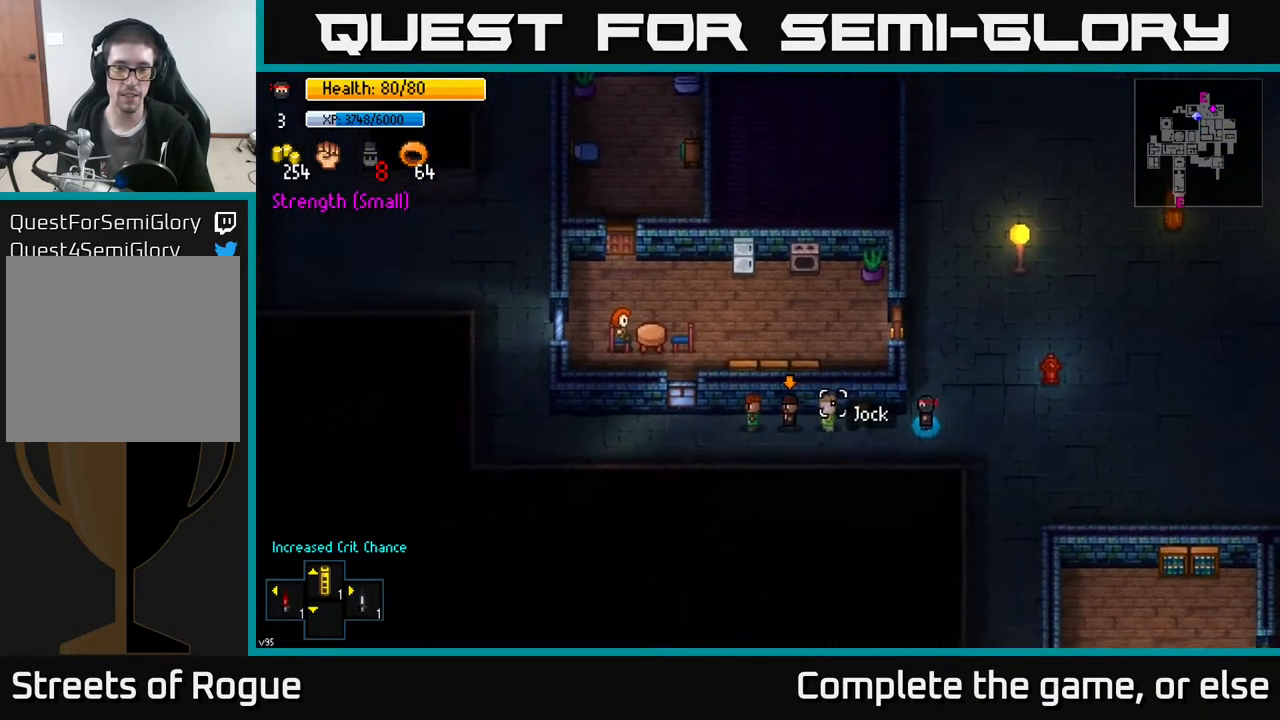
{"buttons": [], "left_stick": "center", "right_stick": "left", "events": [[117, "left_stick", "center"], [300, "left_stick", "left"], [467, "left_stick", "center"]]}
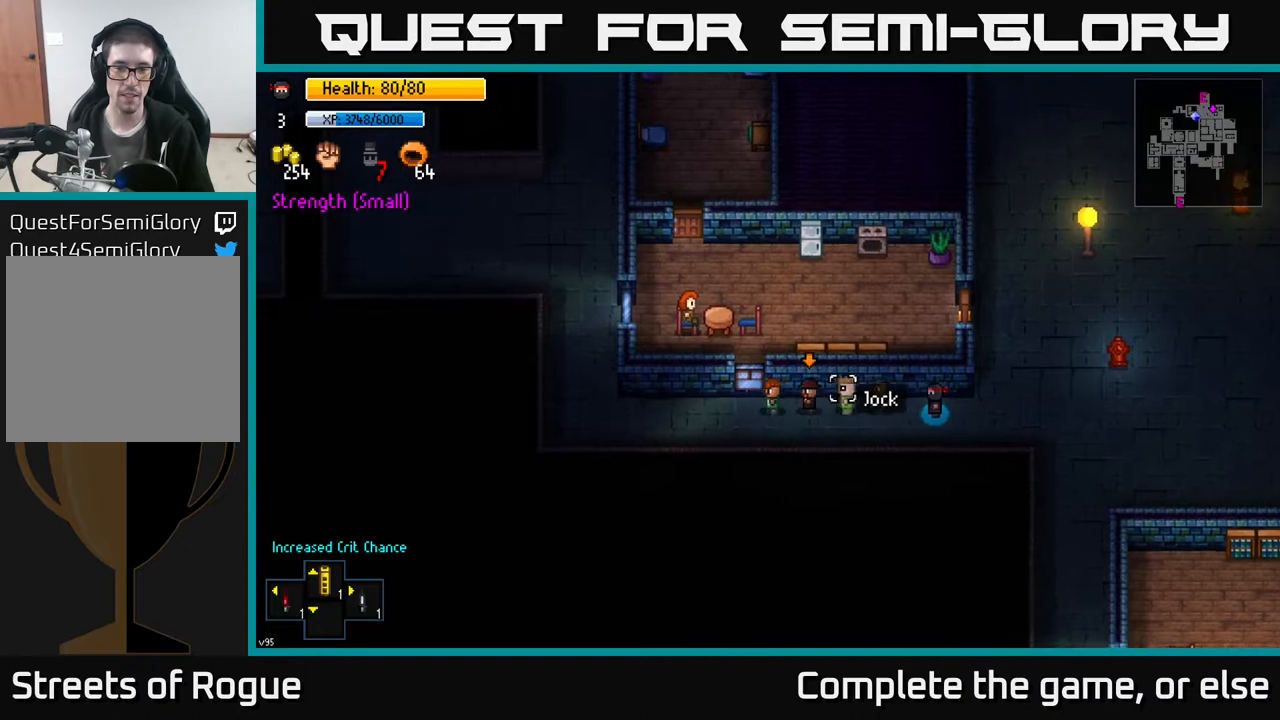
{"buttons": [], "left_stick": "center", "right_stick": "left", "events": [[167, "left_stick", "left"], [350, "left_stick", "center"]]}
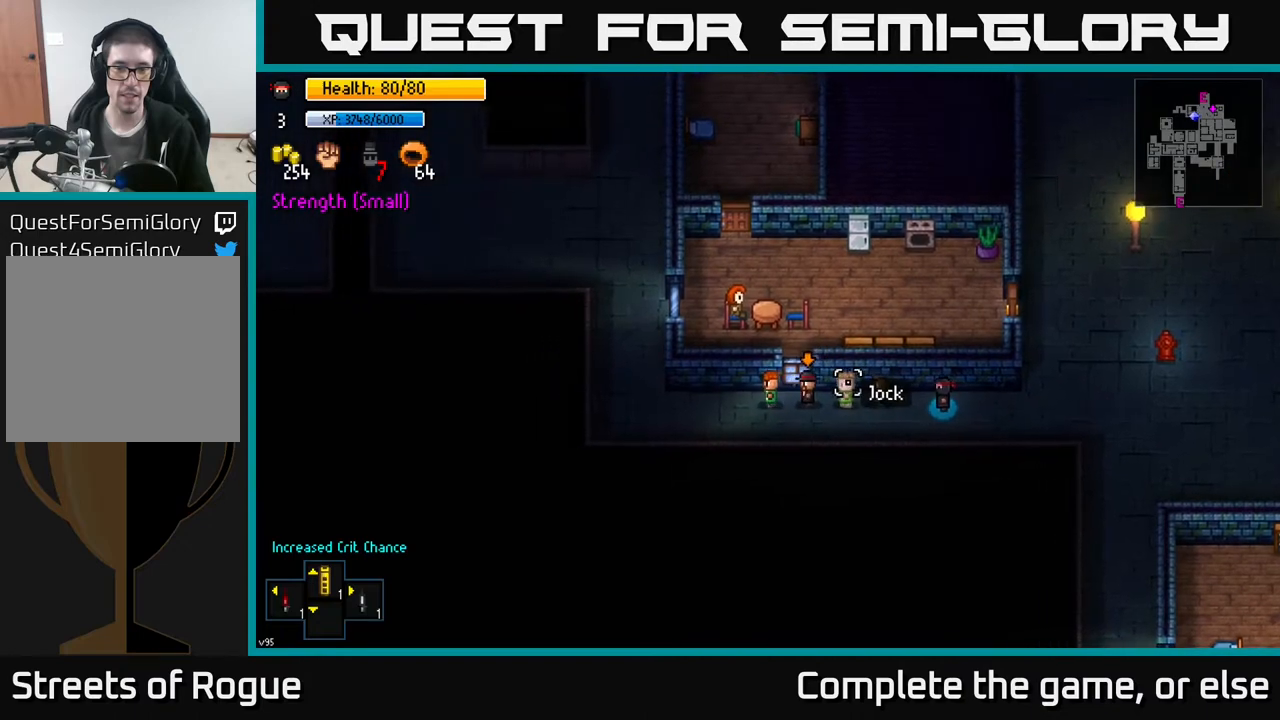
{"buttons": [], "left_stick": "left", "right_stick": "left", "events": [[33, "left_stick", "left"], [217, "left_stick", "center"], [417, "left_stick", "left"]]}
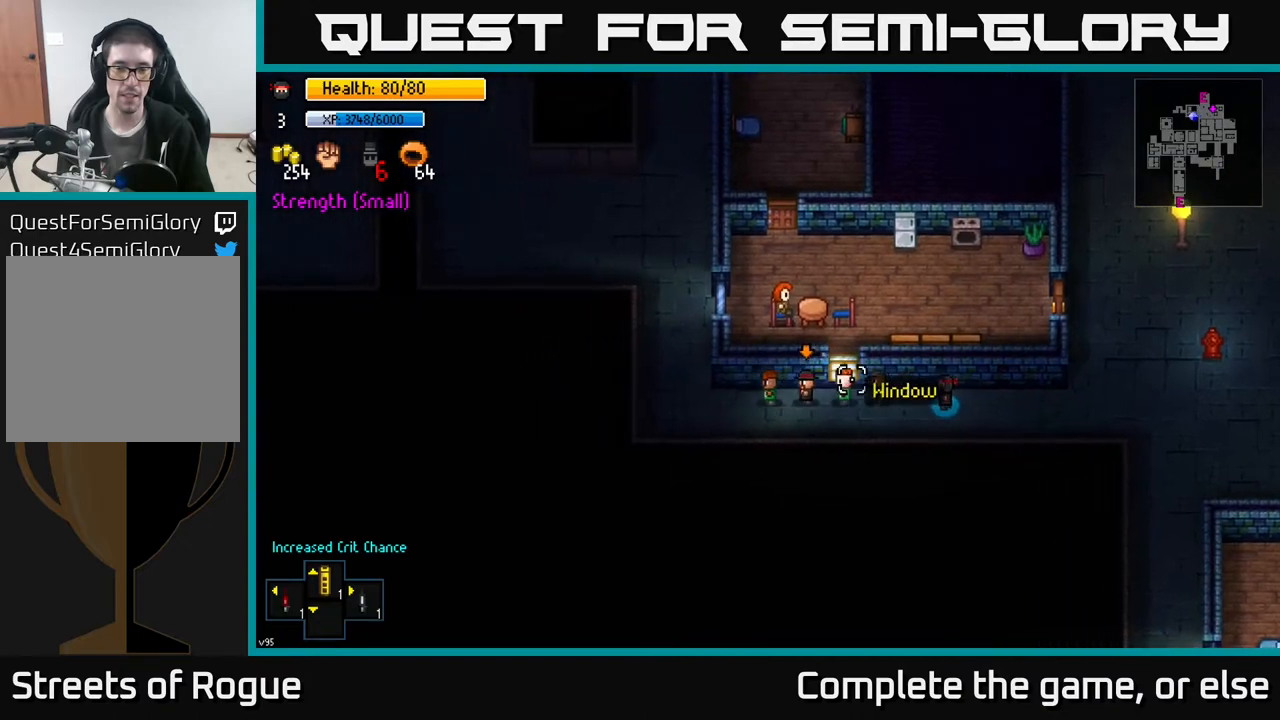
{"buttons": [], "left_stick": "center", "right_stick": "left", "events": [[117, "left_stick", "center"], [300, "left_stick", "left"], [467, "left_stick", "center"]]}
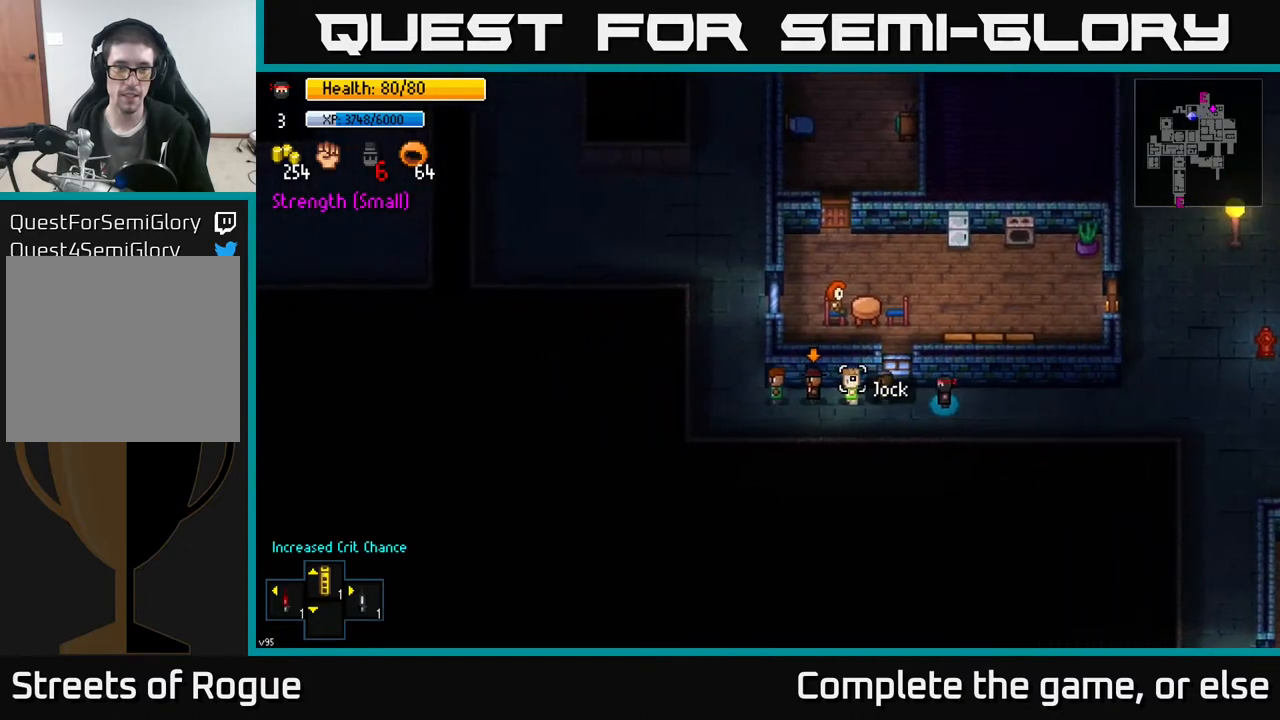
{"buttons": [], "left_stick": "center", "right_stick": "up-left", "events": [[200, "left_stick", "left"], [233, "right_stick", "up-left"], [400, "left_stick", "center"]]}
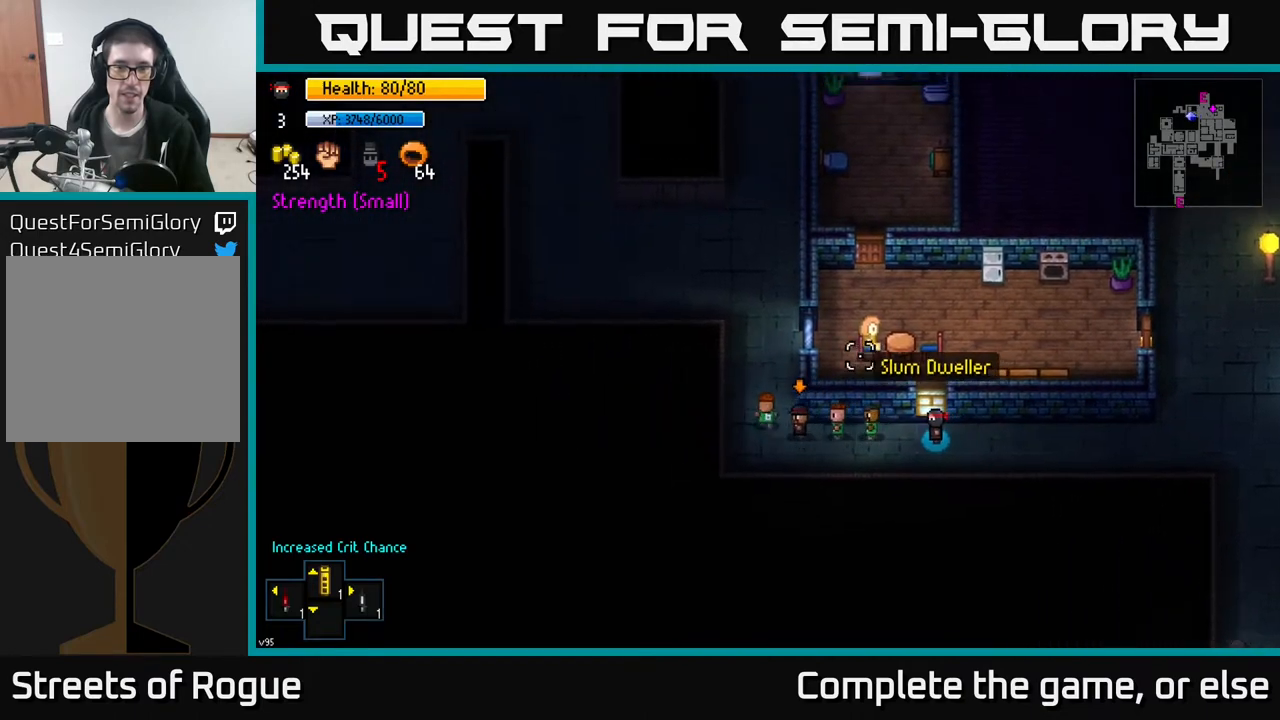
{"buttons": [], "left_stick": "left", "right_stick": "up-left", "events": [[83, "left_stick", "left"], [300, "left_stick", "center"], [400, "left_stick", "left"]]}
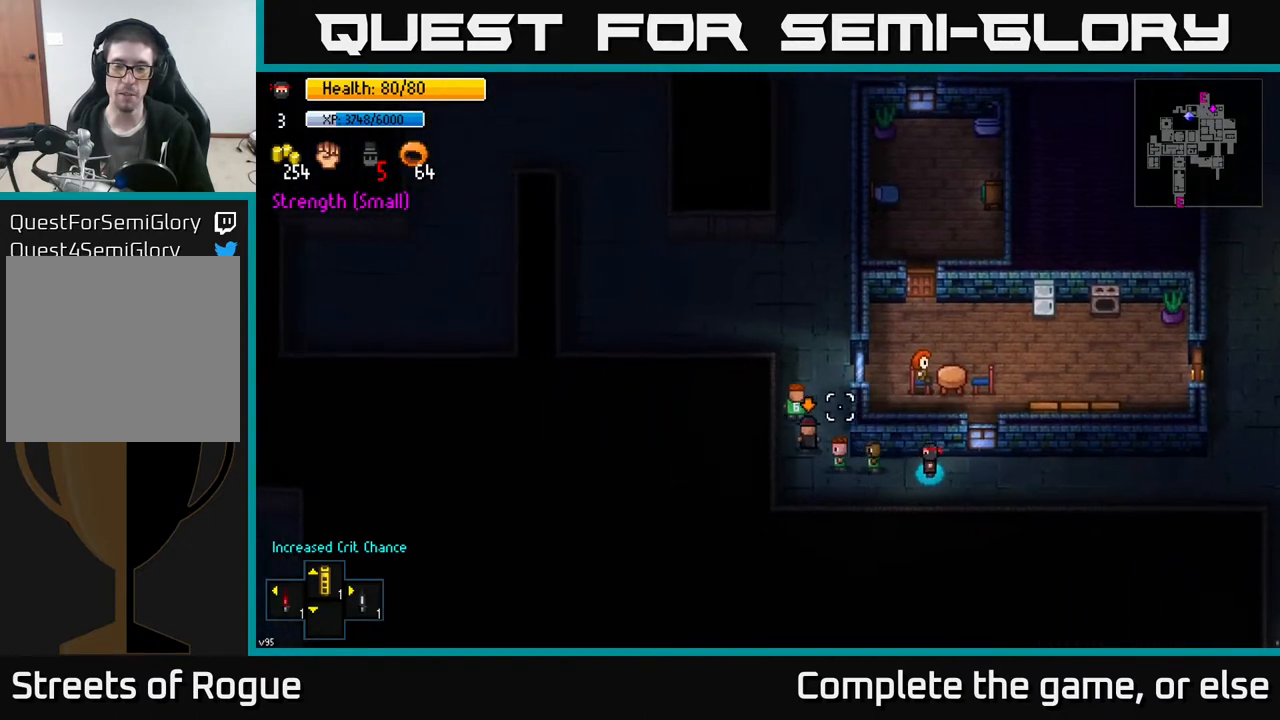
{"buttons": [], "left_stick": "center", "right_stick": "up-left", "events": [[67, "left_stick", "center"], [233, "left_stick", "left"], [383, "left_stick", "center"]]}
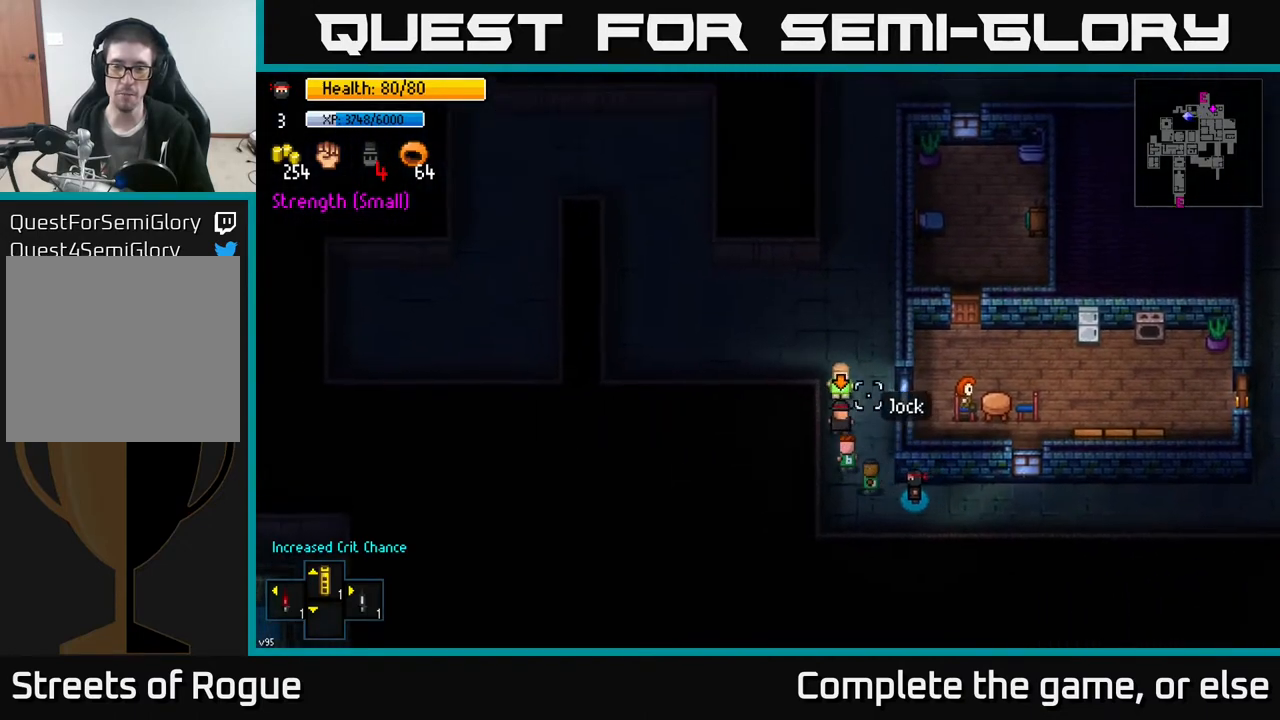
{"buttons": [], "left_stick": "left", "right_stick": "up", "events": [[17, "right_stick", "up"], [133, "left_stick", "left"], [300, "left_stick", "center"], [417, "left_stick", "left"]]}
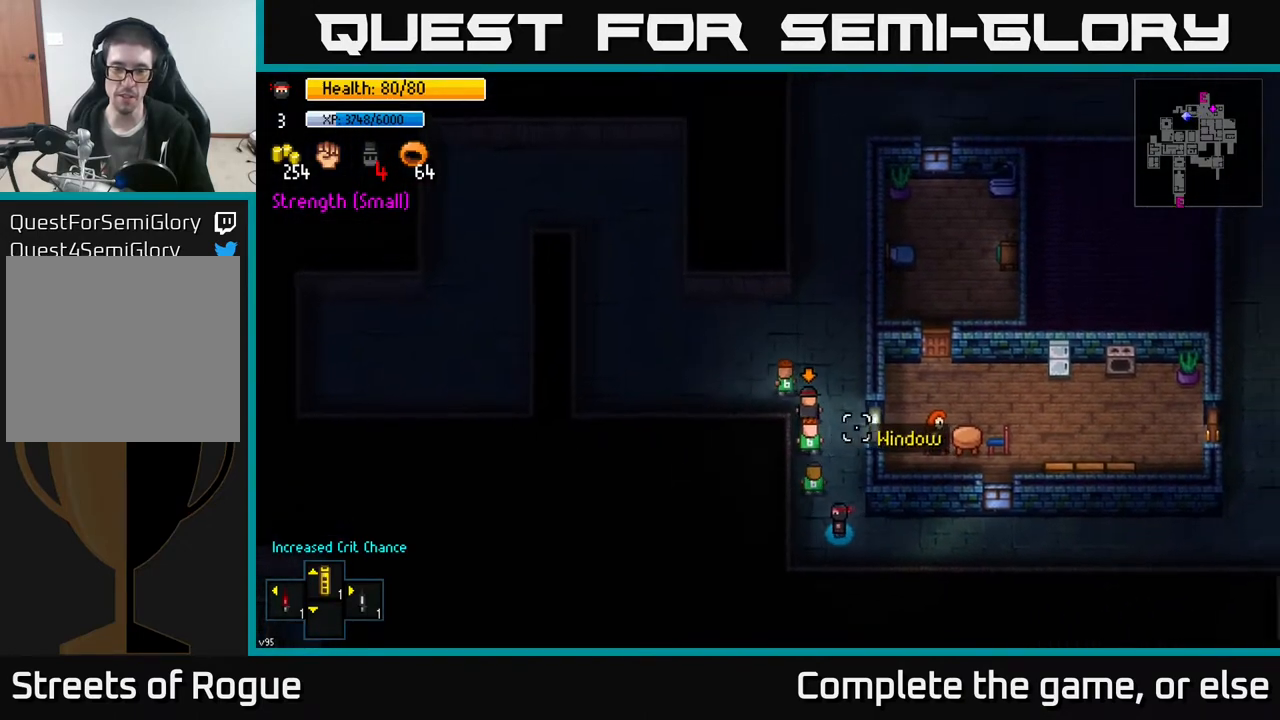
{"buttons": [], "left_stick": "center", "right_stick": "up", "events": [[83, "left_stick", "center"], [233, "left_stick", "up"], [450, "left_stick", "center"]]}
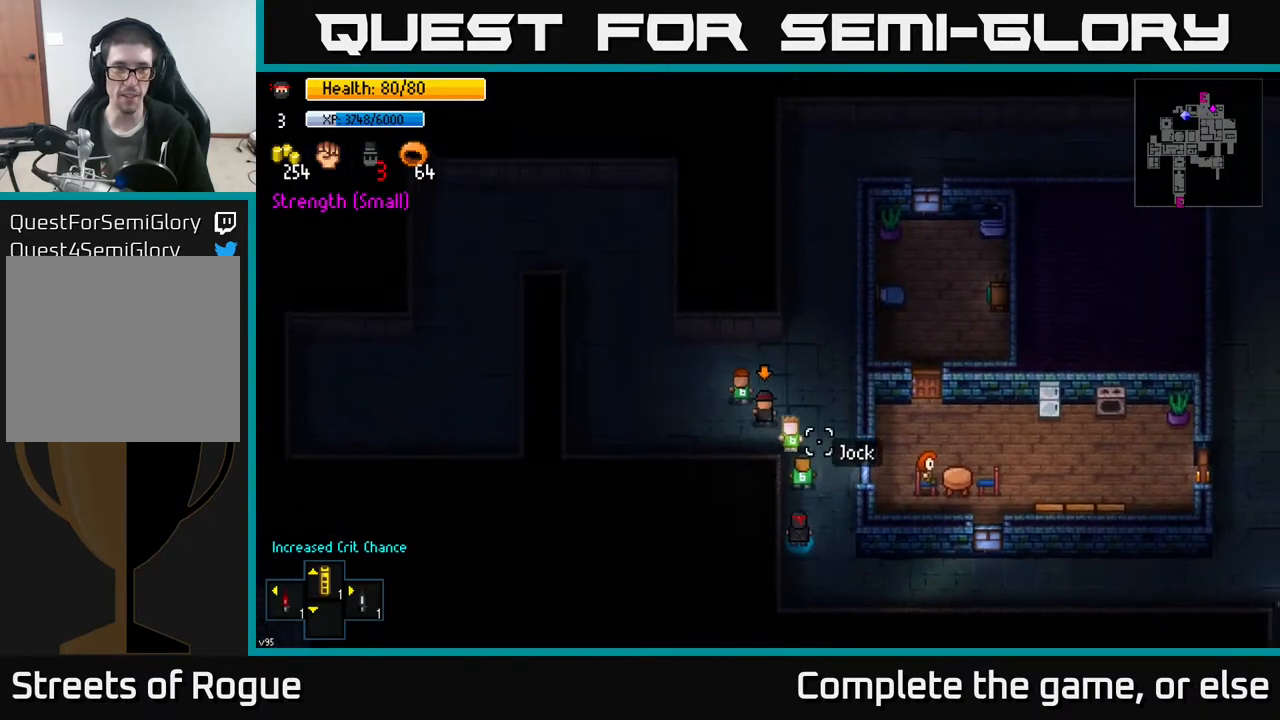
{"buttons": [], "left_stick": "center", "right_stick": "up", "events": [[100, "left_stick", "up"], [300, "left_stick", "center"]]}
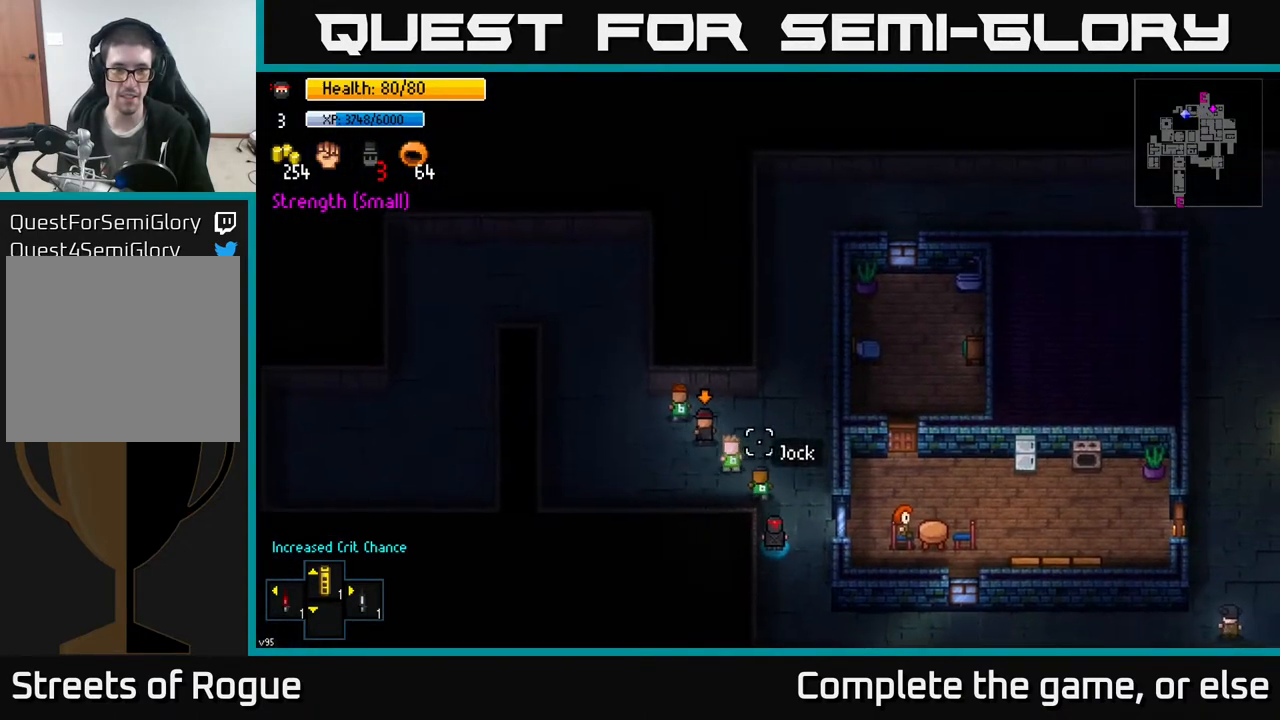
{"buttons": [], "left_stick": "left", "right_stick": "up", "events": [[17, "left_stick", "up"], [167, "left_stick", "center"], [333, "left_stick", "up"], [417, "left_stick", "left"]]}
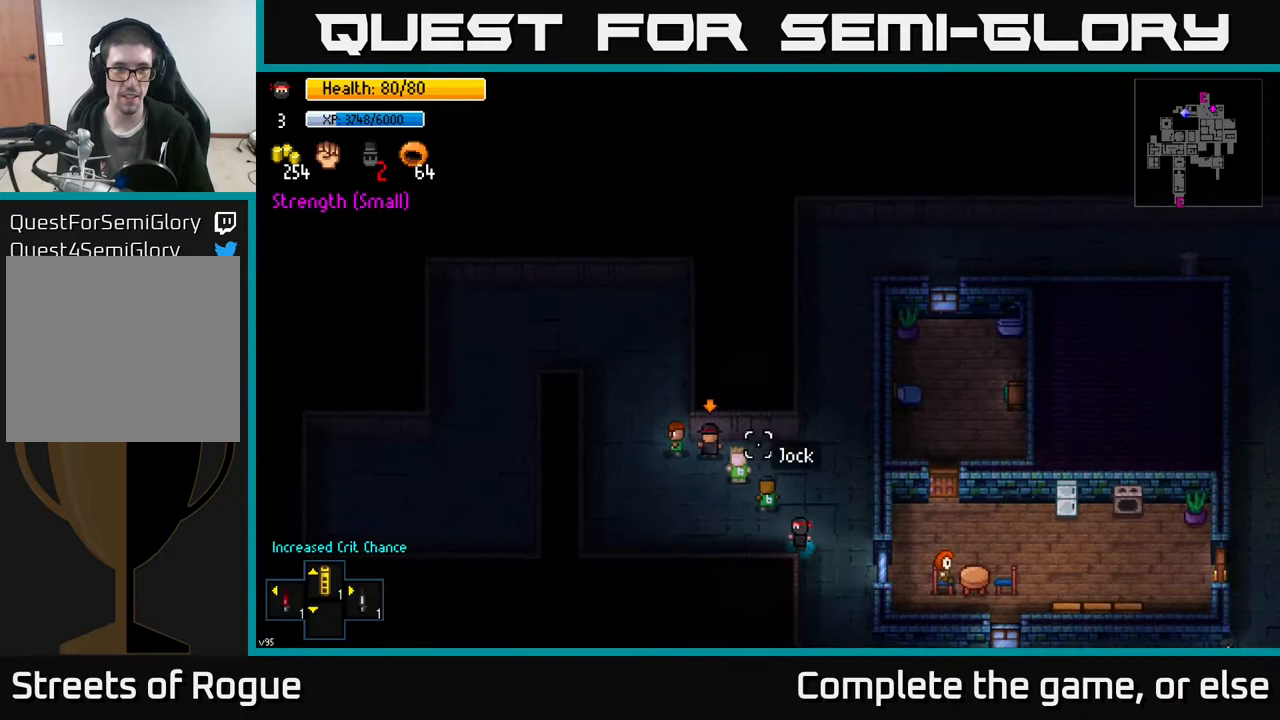
{"buttons": [], "left_stick": "center", "right_stick": "up", "events": [[100, "left_stick", "center"], [283, "left_stick", "left"], [467, "left_stick", "center"]]}
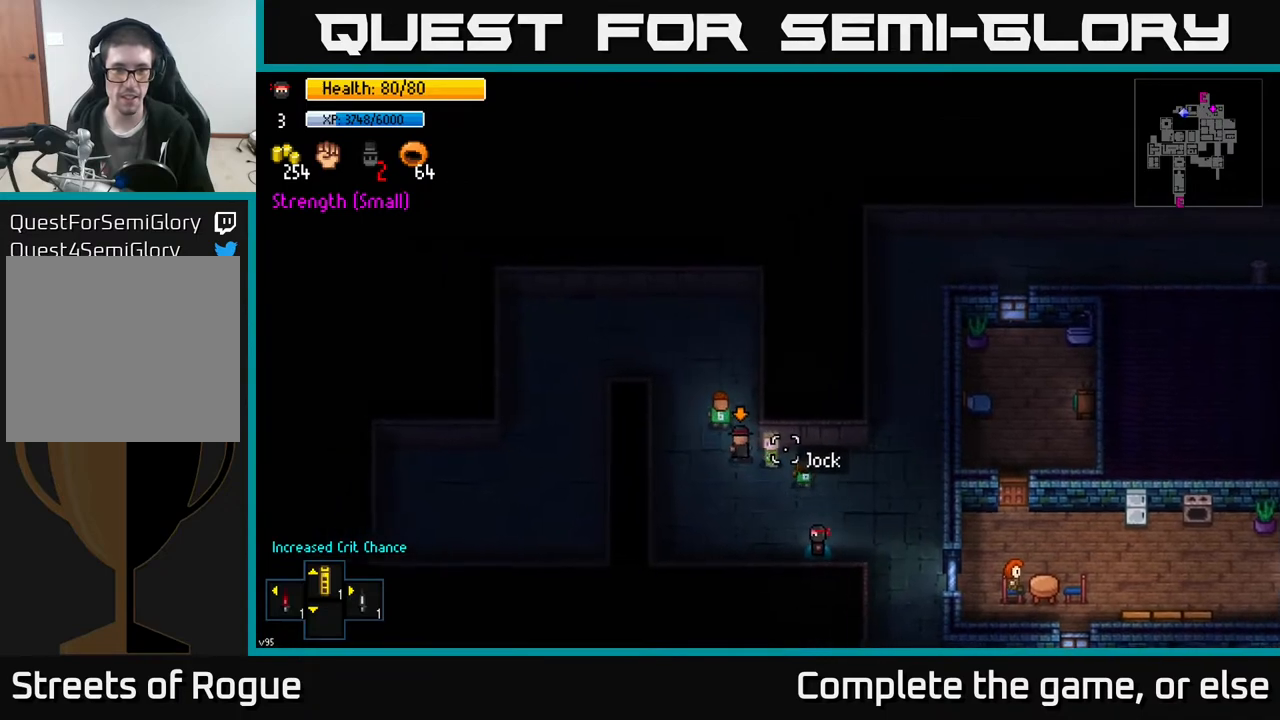
{"buttons": [], "left_stick": "up-left", "right_stick": "up", "events": [[133, "left_stick", "up-left"], [317, "left_stick", "center"], [483, "left_stick", "up-left"]]}
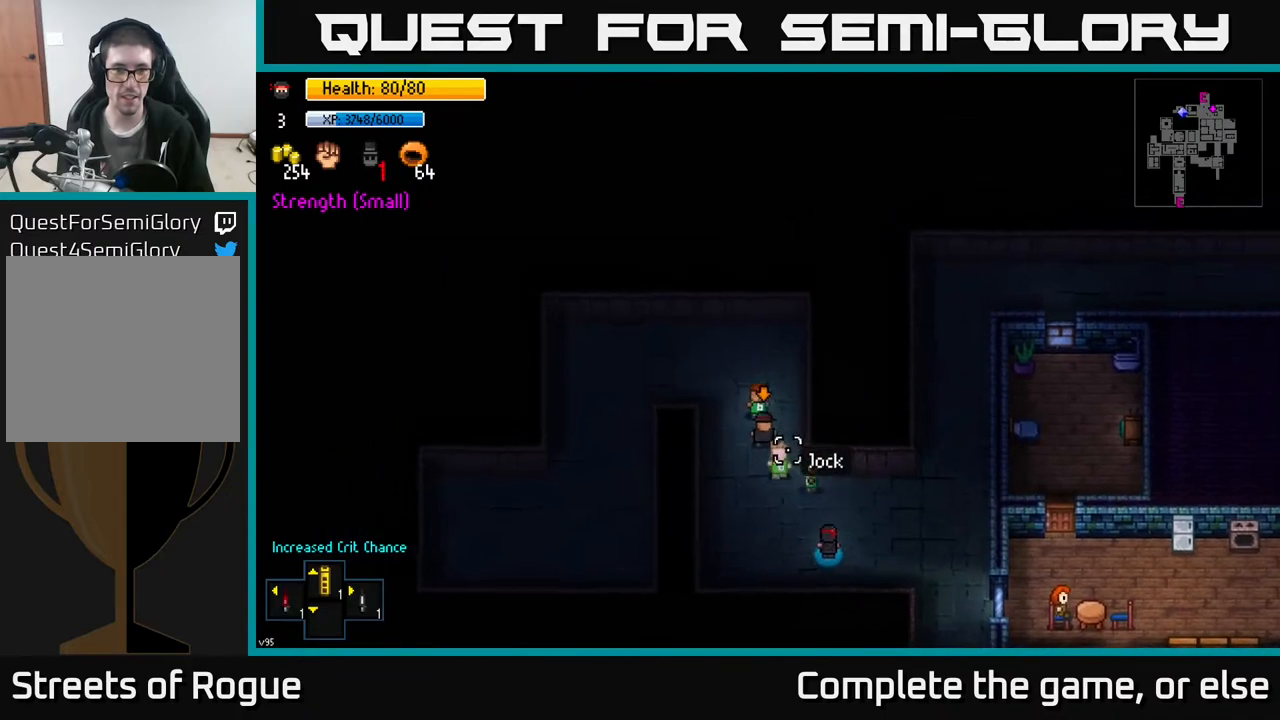
{"buttons": [], "left_stick": "center", "right_stick": "up", "events": [[117, "left_stick", "center"], [267, "left_stick", "up-left"], [417, "left_stick", "center"]]}
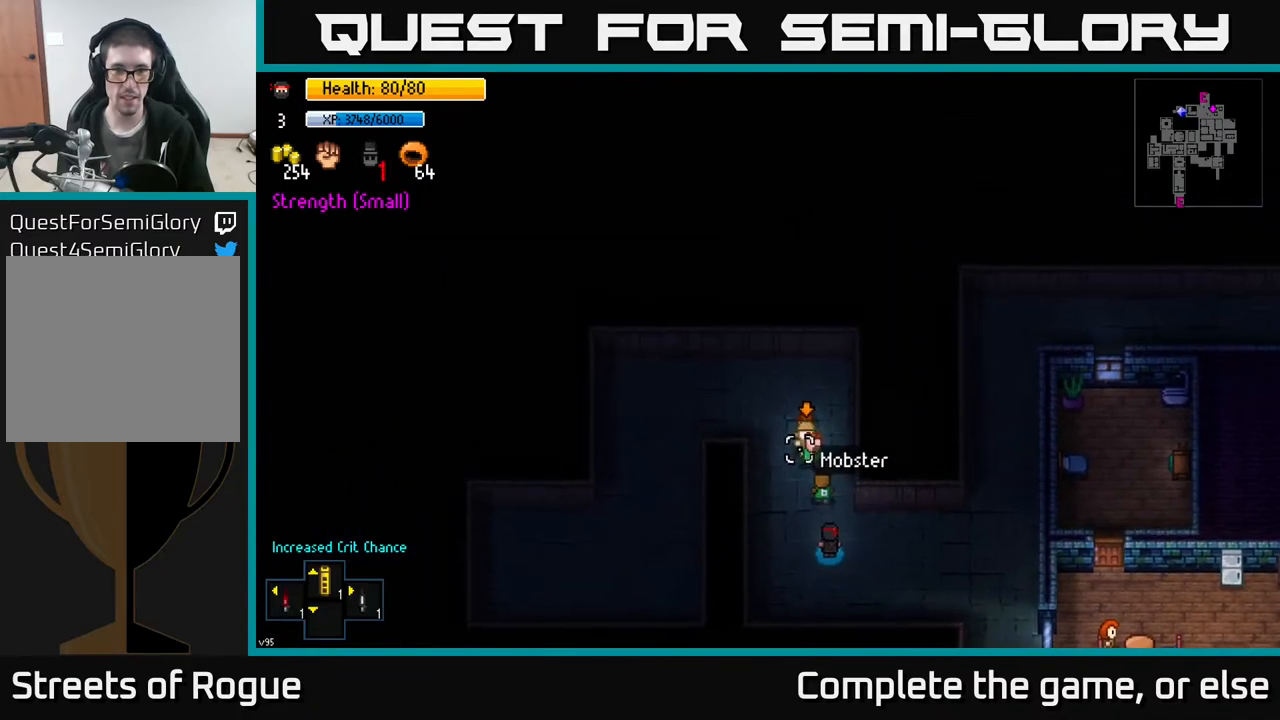
{"buttons": [], "left_stick": "center", "right_stick": "up", "events": [[100, "left_stick", "up"], [283, "left_stick", "center"]]}
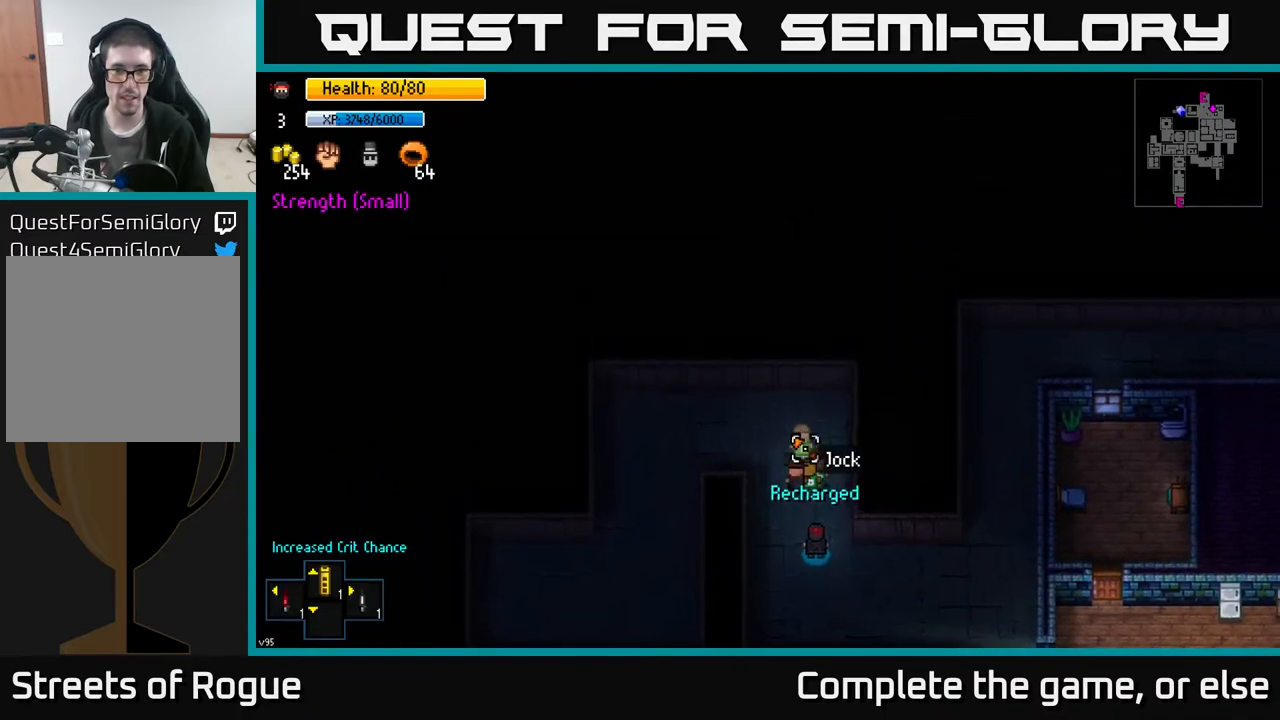
{"buttons": [], "left_stick": "center", "right_stick": "up", "events": []}
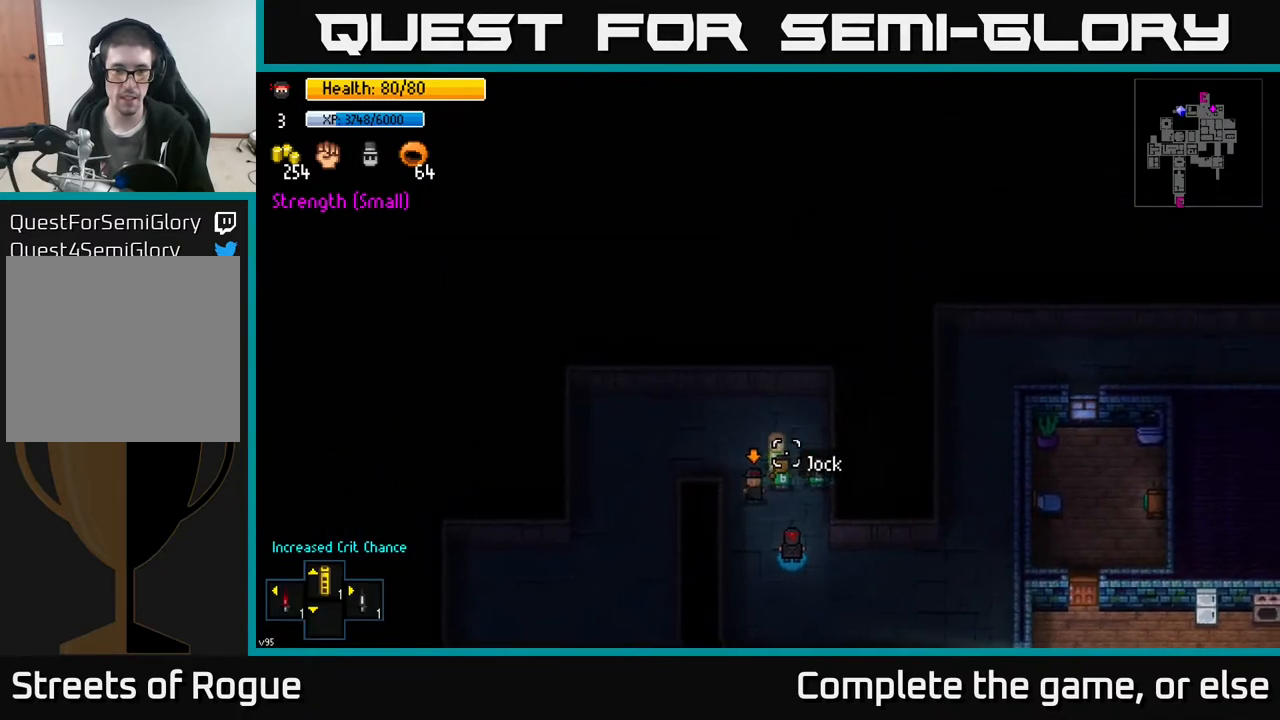
{"buttons": ["R2"], "left_stick": "up-left", "right_stick": "up", "events": [[283, "L2", "down"], [350, "left_stick", "up-left"], [400, "L2", "up"], [500, "R2", "down"]]}
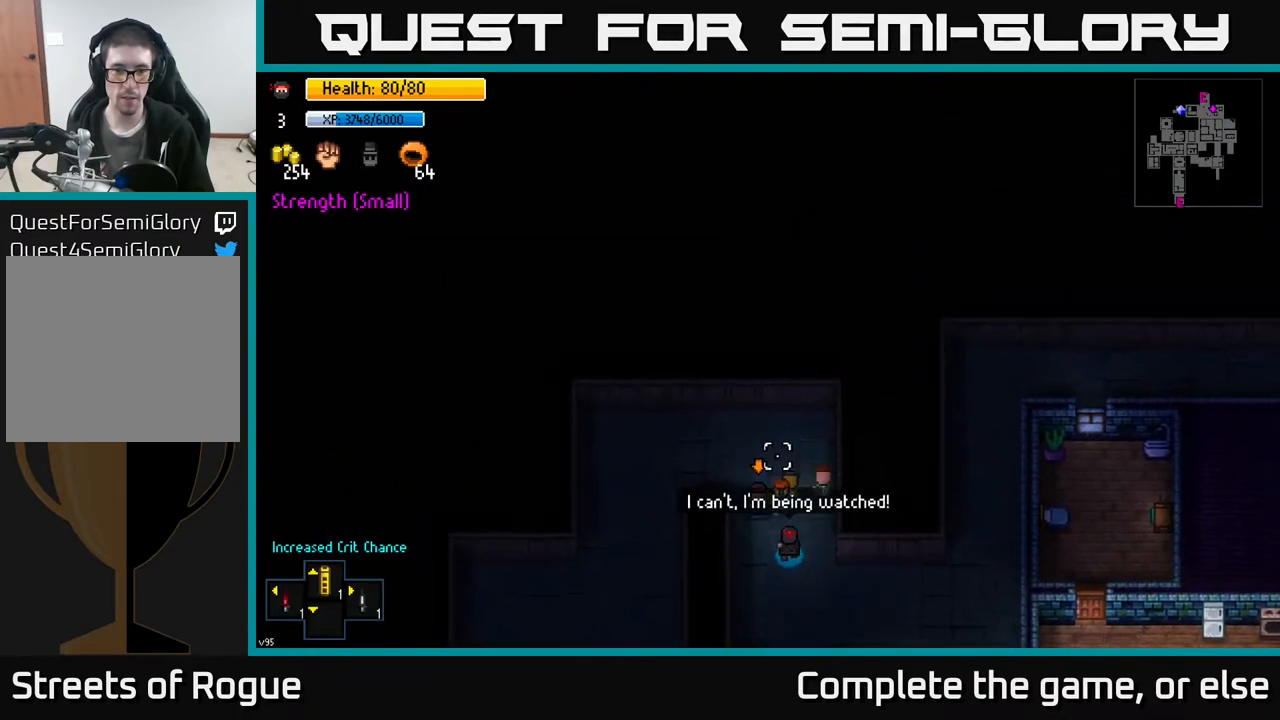
{"buttons": [], "left_stick": "down", "right_stick": "up", "events": [[33, "left_stick", "center"], [83, "R2", "up"], [100, "left_stick", "down"]]}
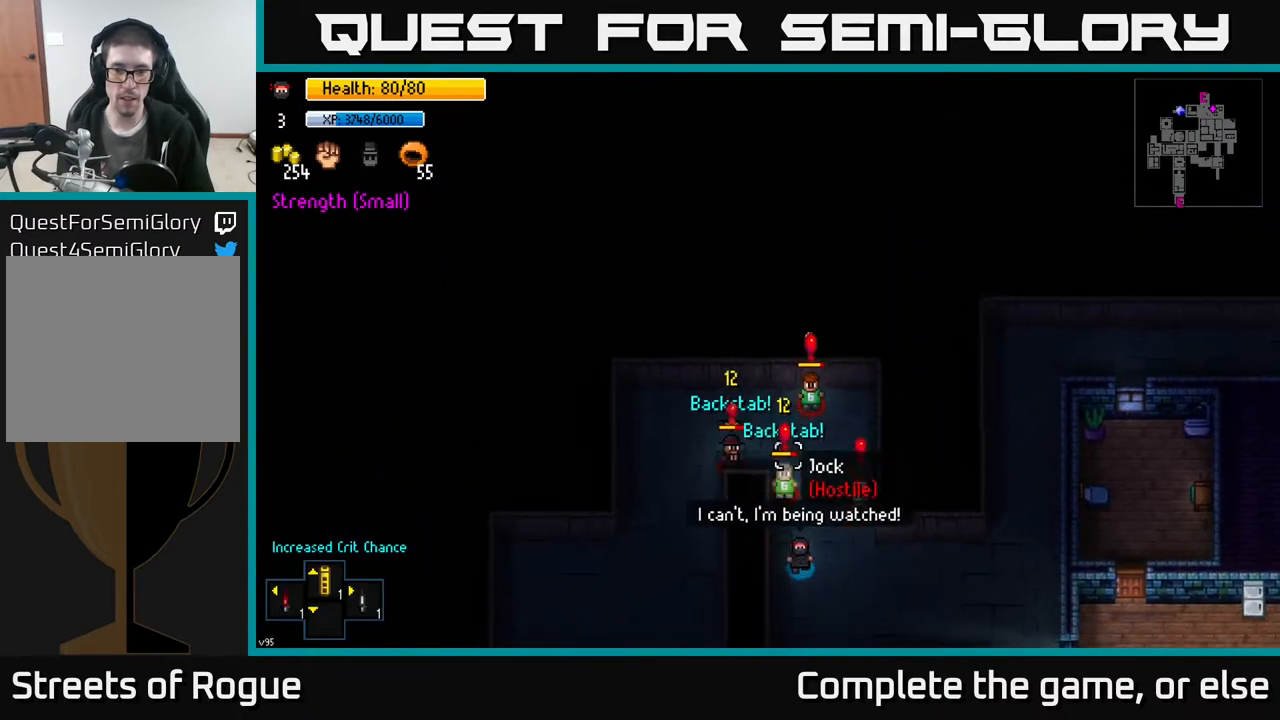
{"buttons": [], "left_stick": "right", "right_stick": "up", "events": [[33, "left_stick", "down-right"], [200, "left_stick", "right"]]}
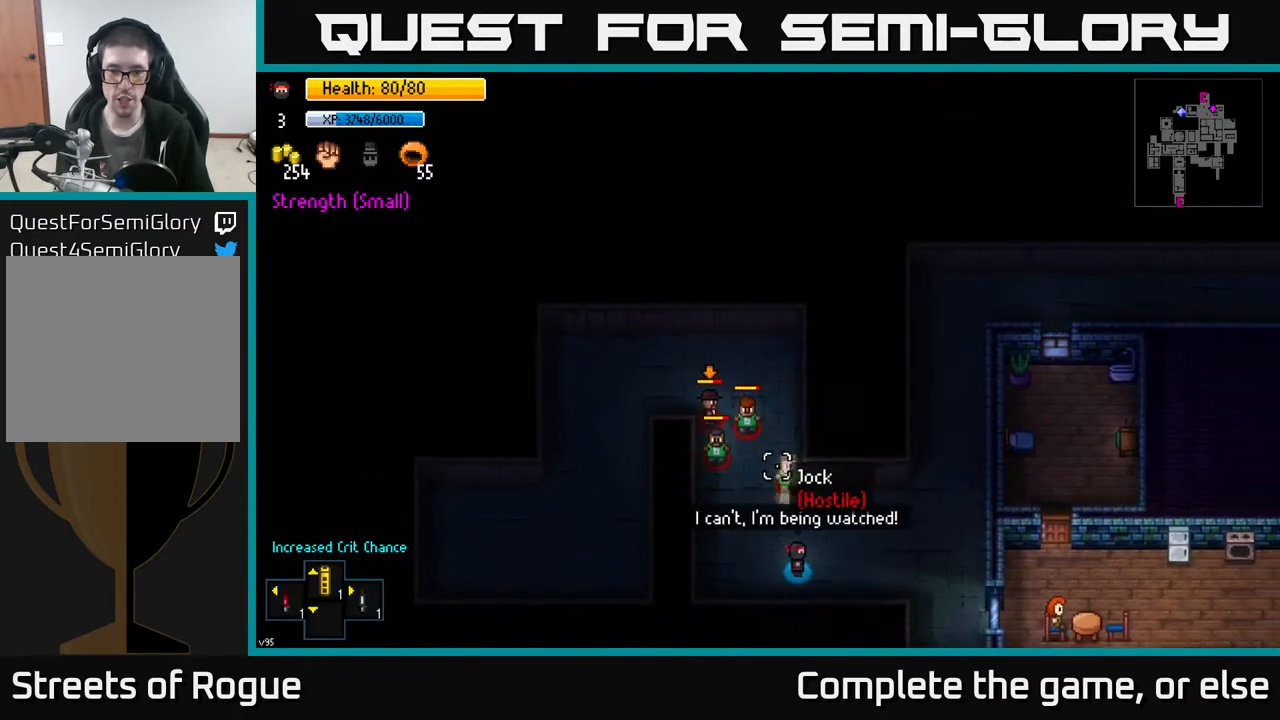
{"buttons": [], "left_stick": "up-right", "right_stick": "center", "events": [[283, "left_stick", "up-right"], [400, "right_stick", "up-left"], [500, "right_stick", "center"]]}
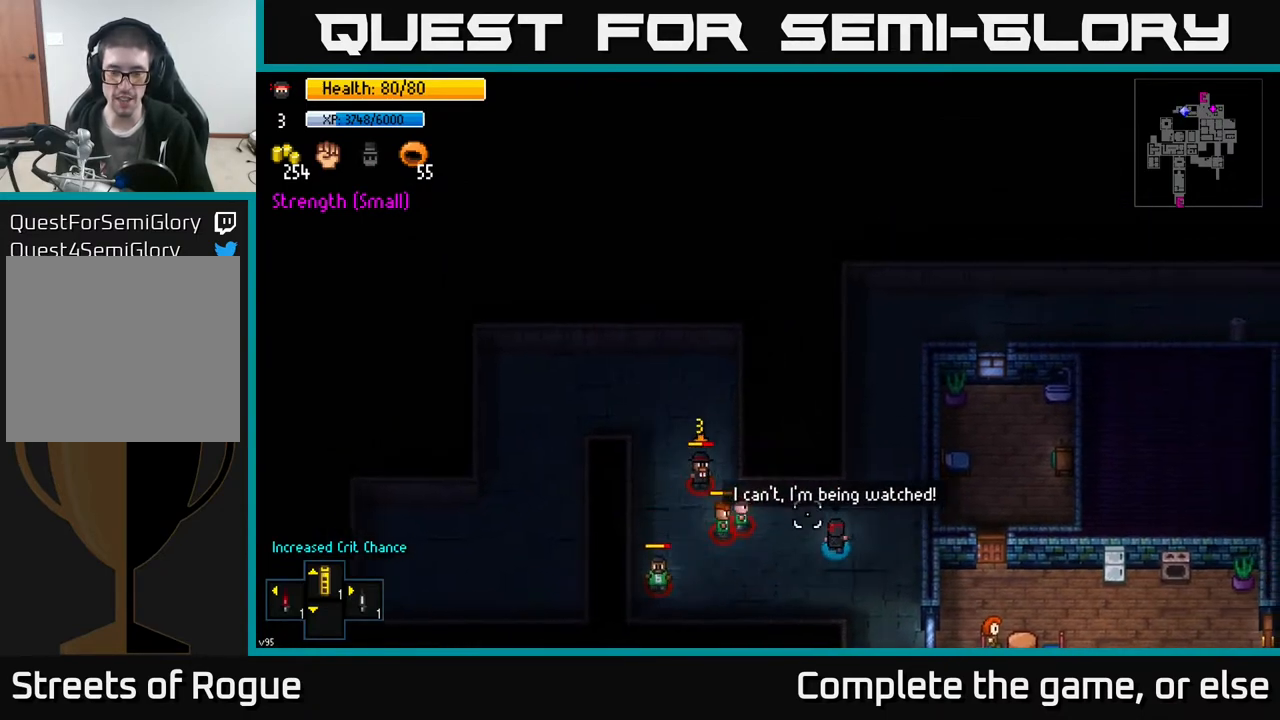
{"buttons": [], "left_stick": "up", "right_stick": "down", "events": [[67, "right_stick", "down"], [267, "left_stick", "up"]]}
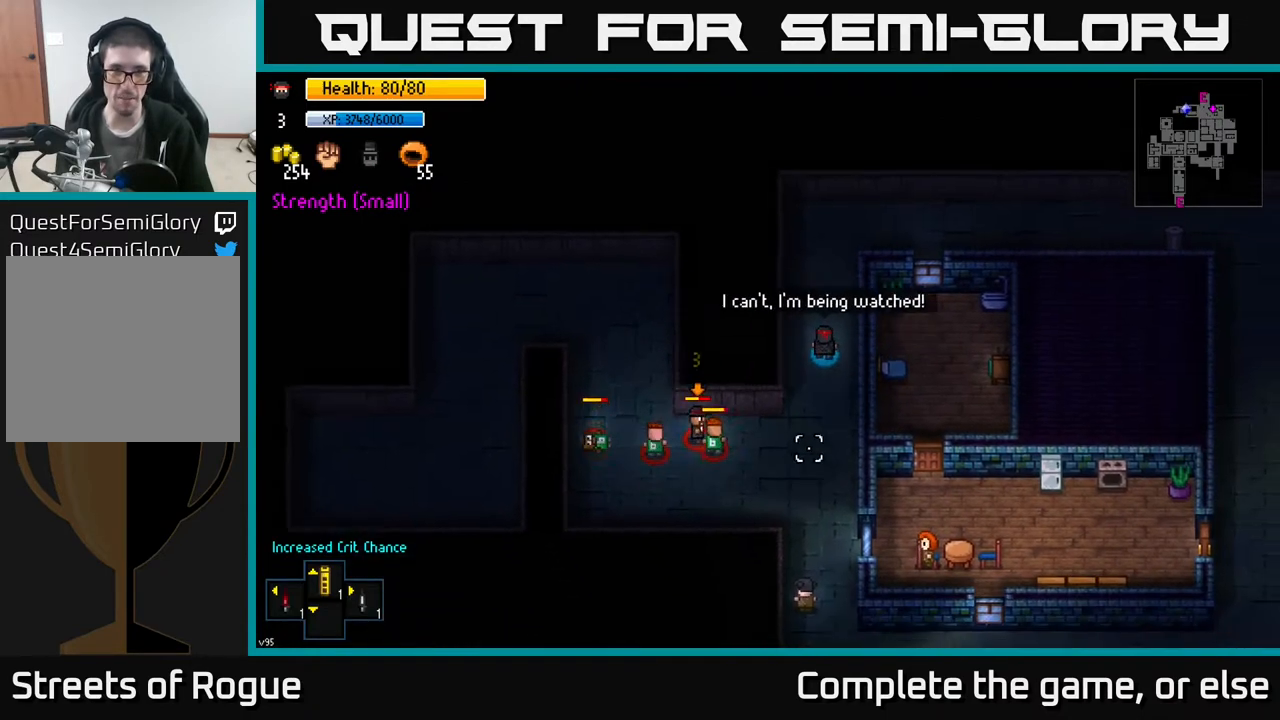
{"buttons": [], "left_stick": "right", "right_stick": "down-left", "events": [[367, "left_stick", "up-right"], [467, "right_stick", "down-left"], [483, "left_stick", "right"]]}
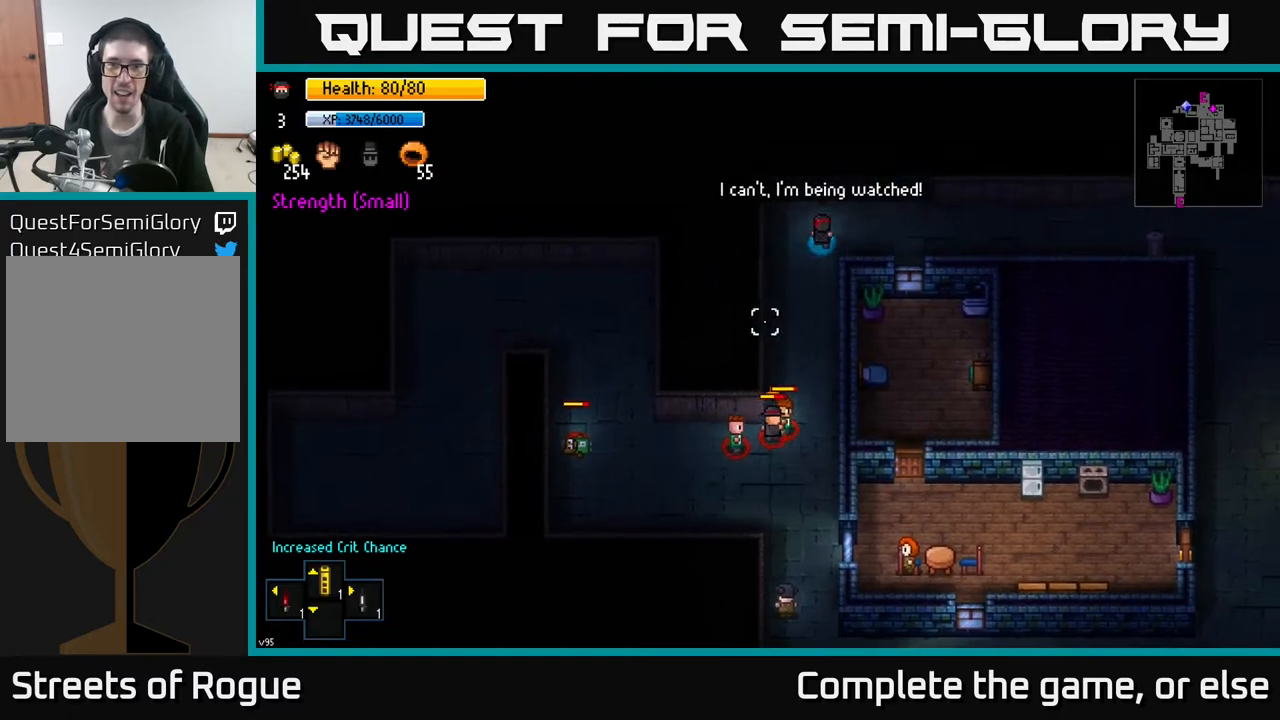
{"buttons": [], "left_stick": "right", "right_stick": "left", "events": [[83, "right_stick", "left"]]}